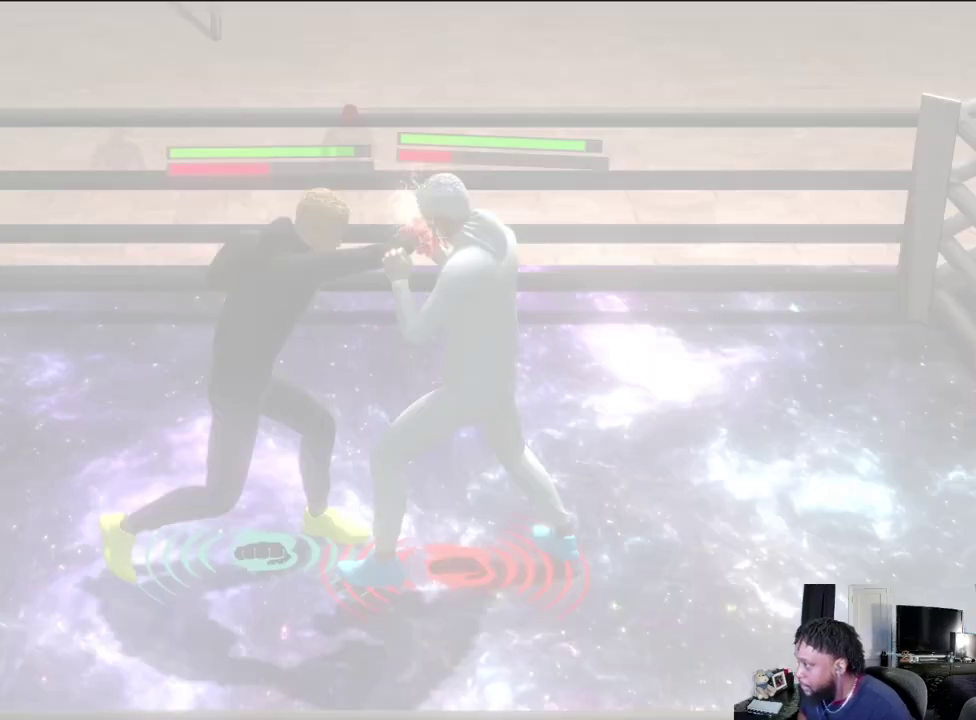
Gameplay with a controller (Xbox layout); each line is a JSON object with the inputs held at the frame after it (dt_ms = milliseconds from this image to that frame). "events" lists button and stick changes between this image and that frame as [ms after this image, input, new state], when the widget could be followed in between.
{"dt_ms": 400, "buttons": ["R2"], "left_stick": "left", "right_stick": "center", "events": [[200, "Y", "up"], [333, "R2", "down"], [400, "left_stick", "left"]]}
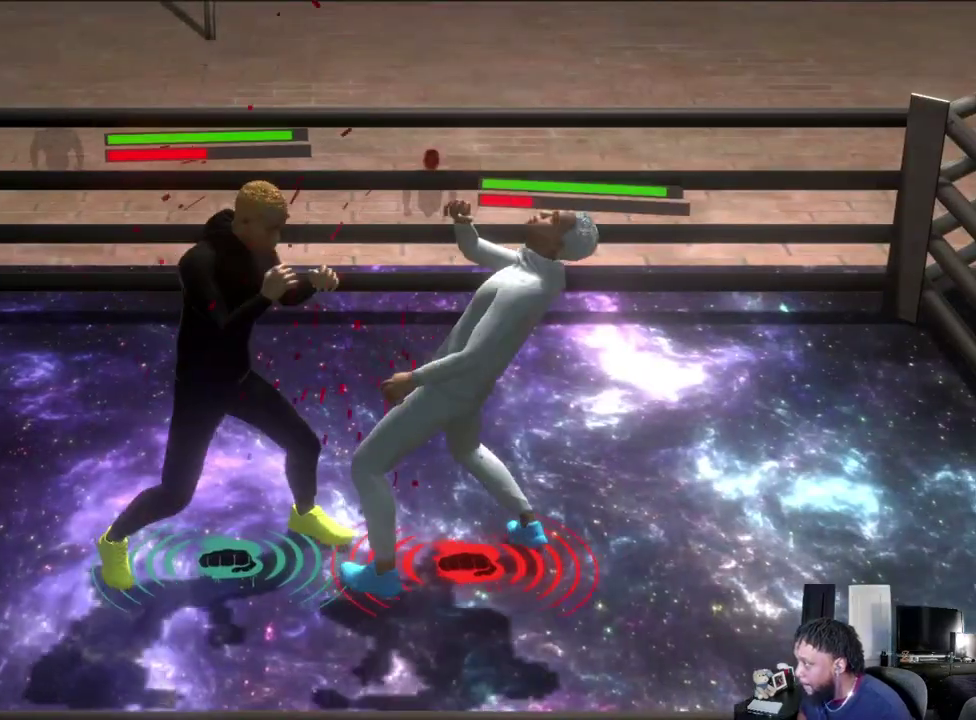
{"dt_ms": 500, "buttons": ["R2"], "left_stick": "center", "right_stick": "center", "events": [[467, "left_stick", "center"]]}
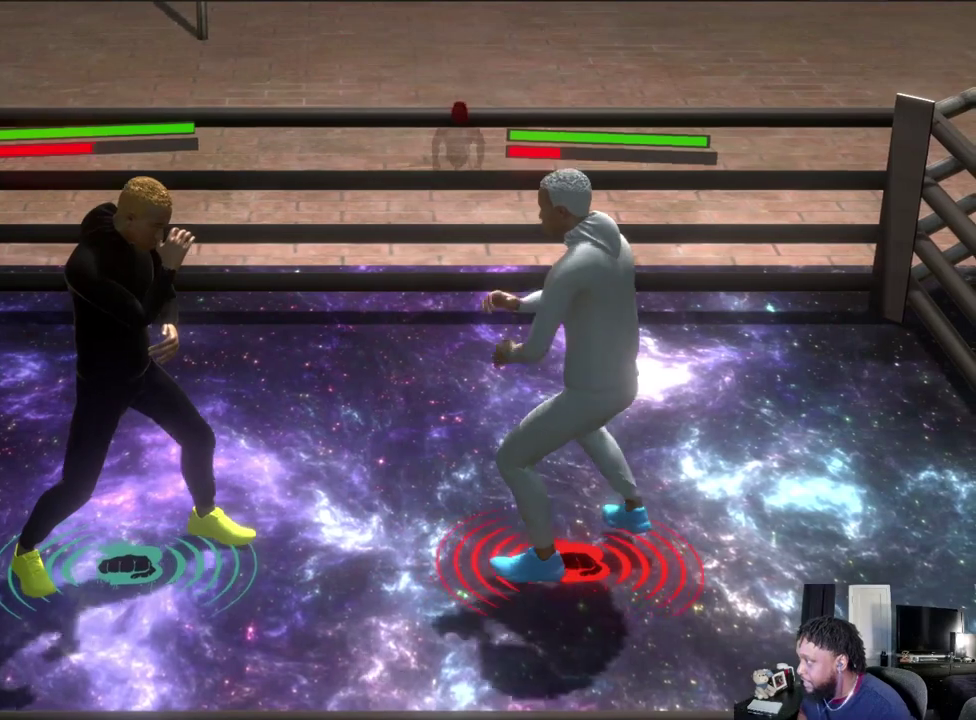
{"dt_ms": 400, "buttons": [], "left_stick": "center", "right_stick": "center", "events": [[67, "R2", "up"]]}
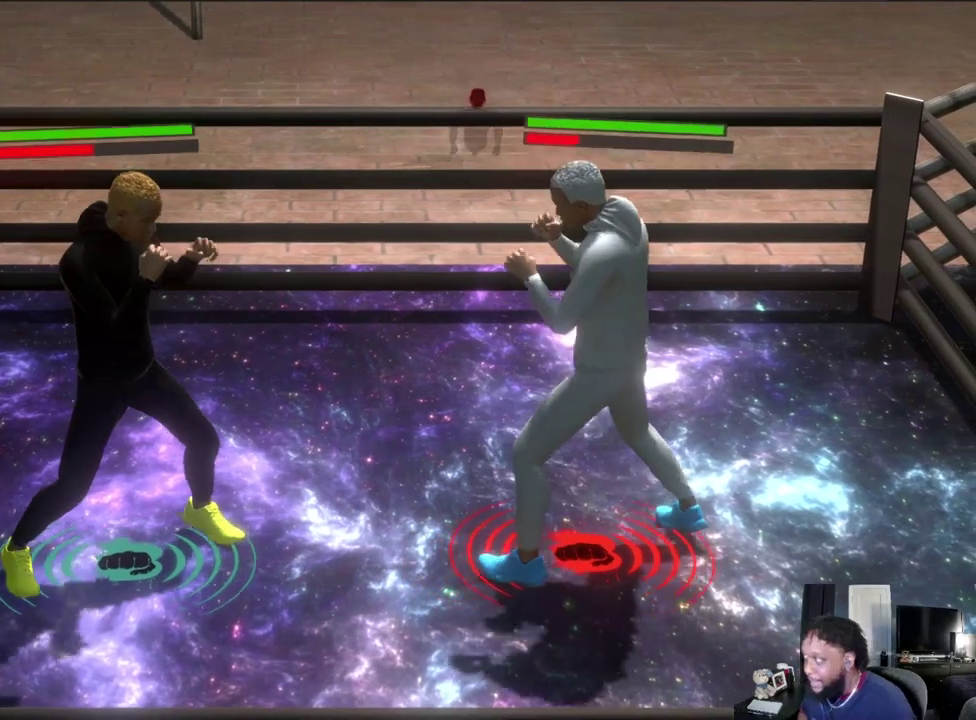
{"dt_ms": 500, "buttons": [], "left_stick": "center", "right_stick": "center", "events": []}
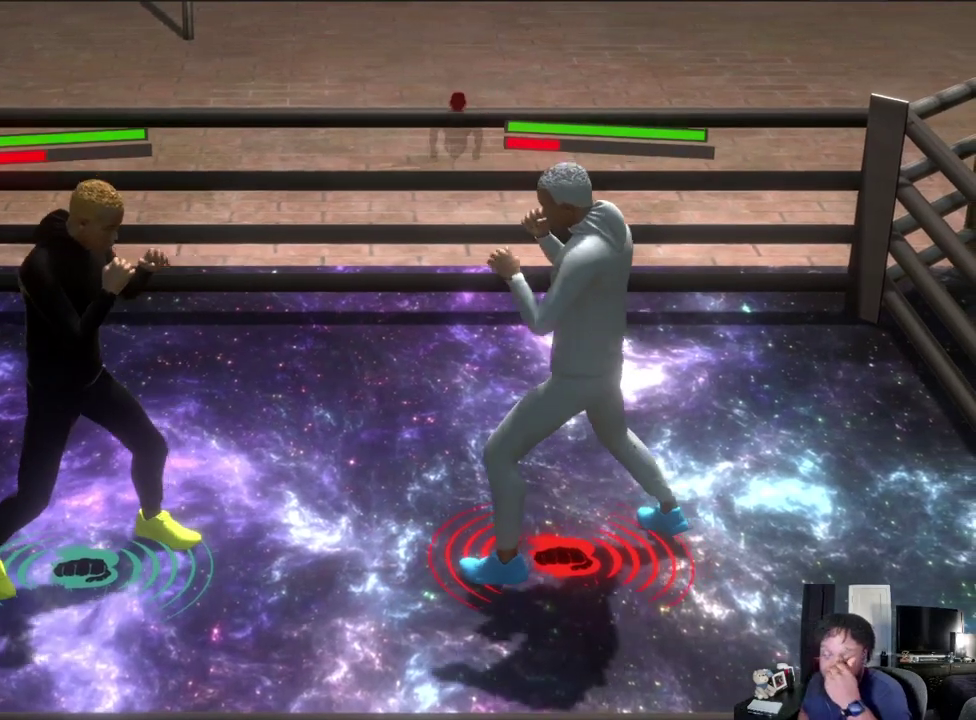
{"dt_ms": 400, "buttons": [], "left_stick": "center", "right_stick": "center", "events": []}
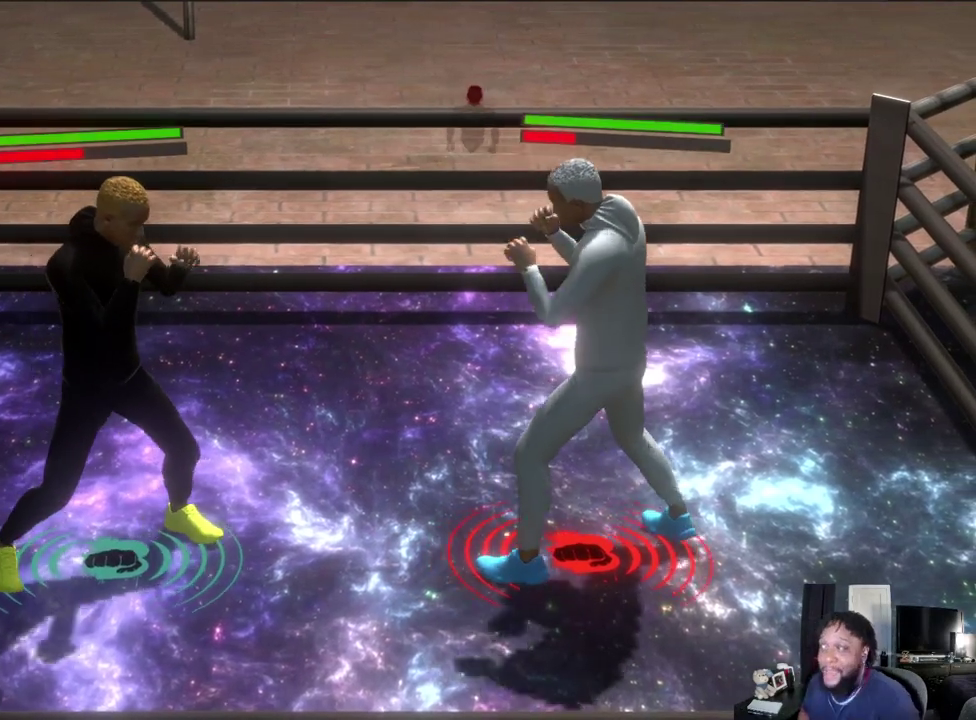
{"dt_ms": 300, "buttons": [], "left_stick": "center", "right_stick": "center", "events": []}
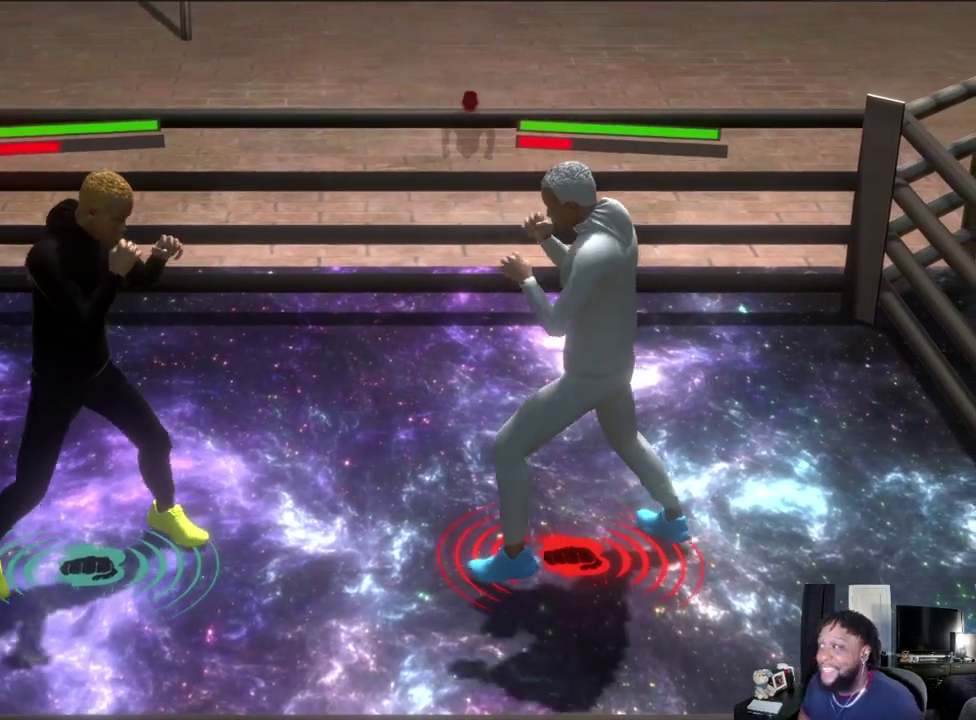
{"dt_ms": 400, "buttons": [], "left_stick": "up-right", "right_stick": "center", "events": [[100, "left_stick", "up-right"]]}
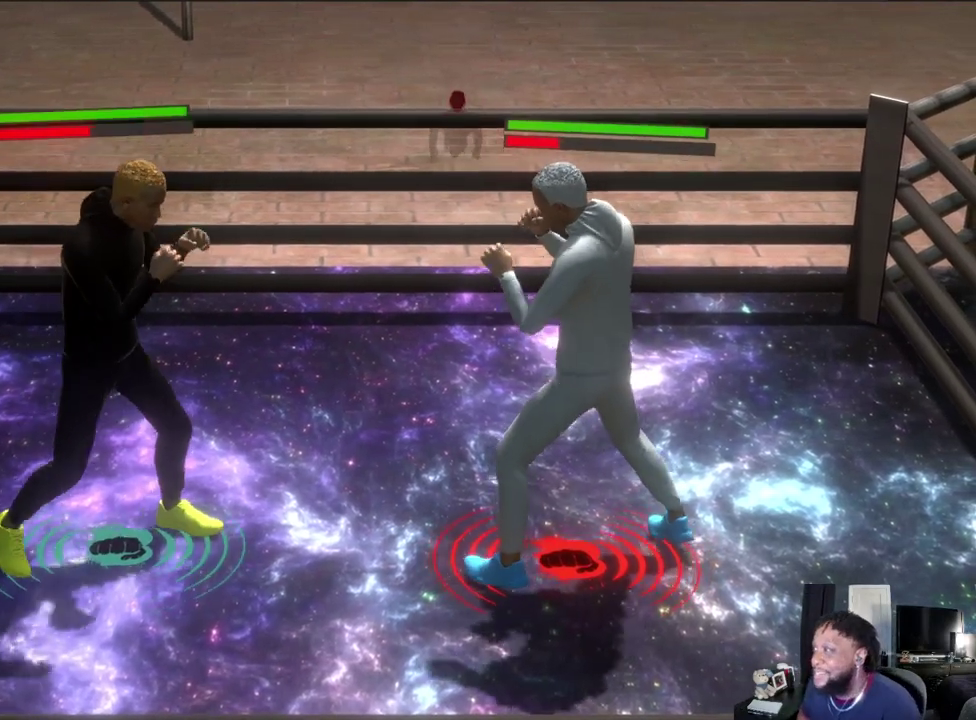
{"dt_ms": 300, "buttons": [], "left_stick": "right", "right_stick": "center", "events": [[100, "left_stick", "right"]]}
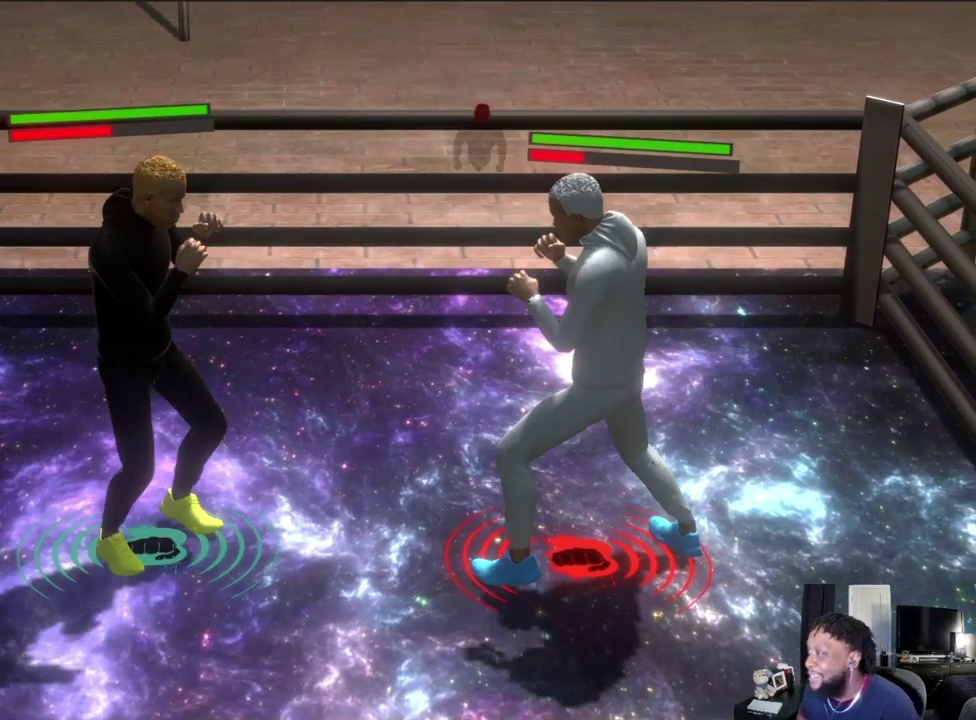
{"dt_ms": 300, "buttons": [], "left_stick": "right", "right_stick": "center", "events": []}
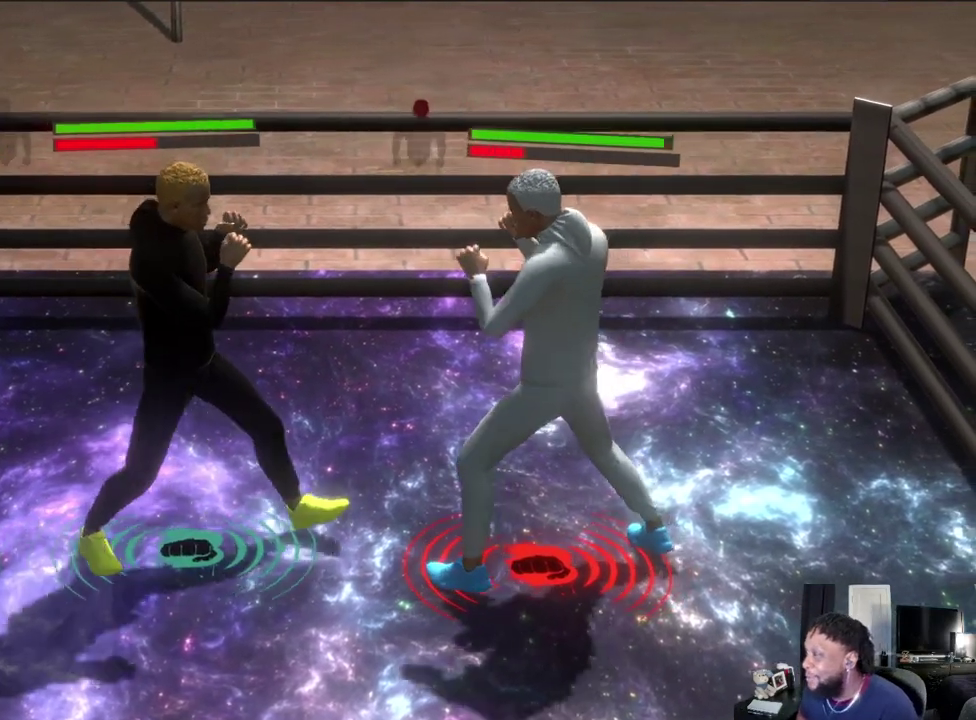
{"dt_ms": 500, "buttons": [], "left_stick": "left", "right_stick": "center", "events": [[133, "left_stick", "center"], [367, "left_stick", "left"]]}
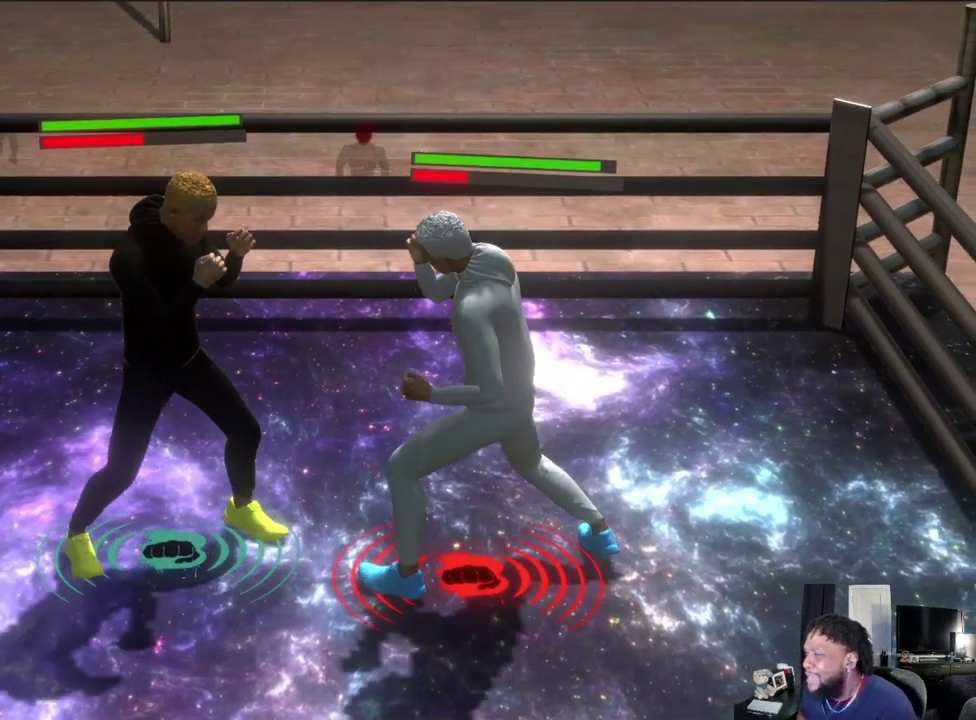
{"dt_ms": 500, "buttons": ["L2"], "left_stick": "down-left", "right_stick": "center", "events": [[267, "left_stick", "down-left"], [367, "L2", "down"]]}
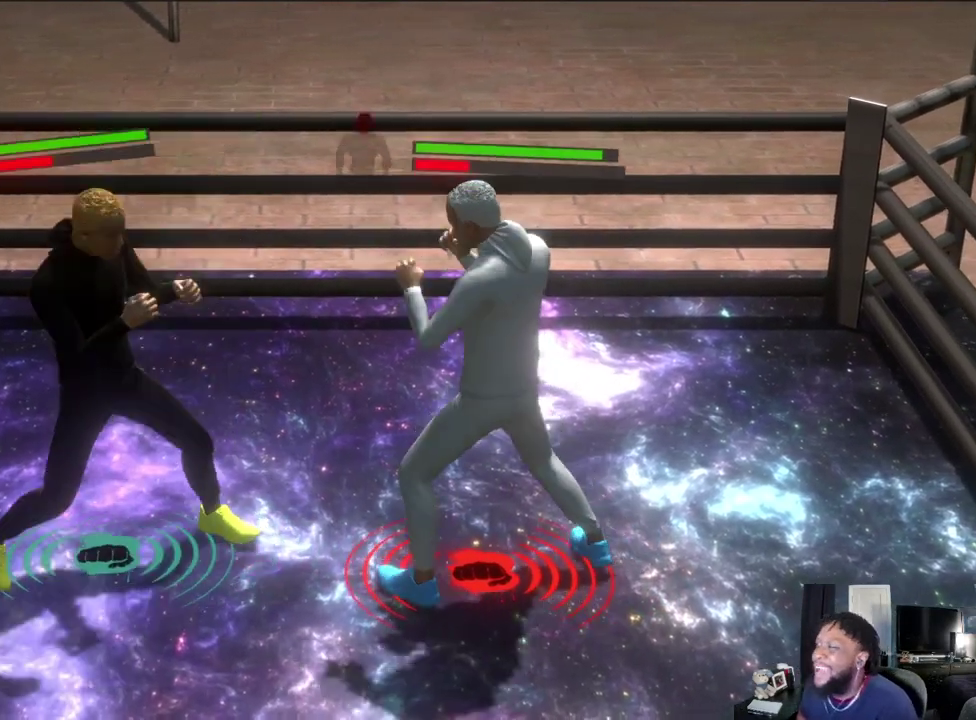
{"dt_ms": 700, "buttons": [], "left_stick": "up-right", "right_stick": "center", "events": [[100, "left_stick", "down"], [200, "left_stick", "down-right"], [400, "left_stick", "right"], [633, "left_stick", "up-right"], [667, "L2", "up"]]}
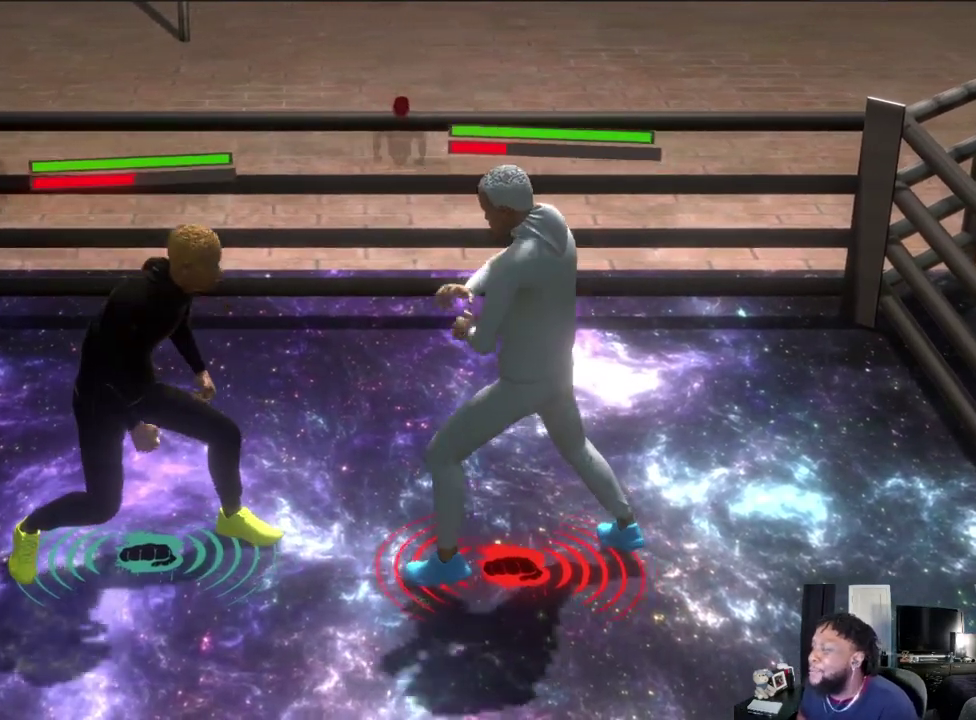
{"dt_ms": 400, "buttons": ["R2"], "left_stick": "center", "right_stick": "center", "events": [[33, "left_stick", "right"], [133, "left_stick", "center"], [200, "R2", "down"]]}
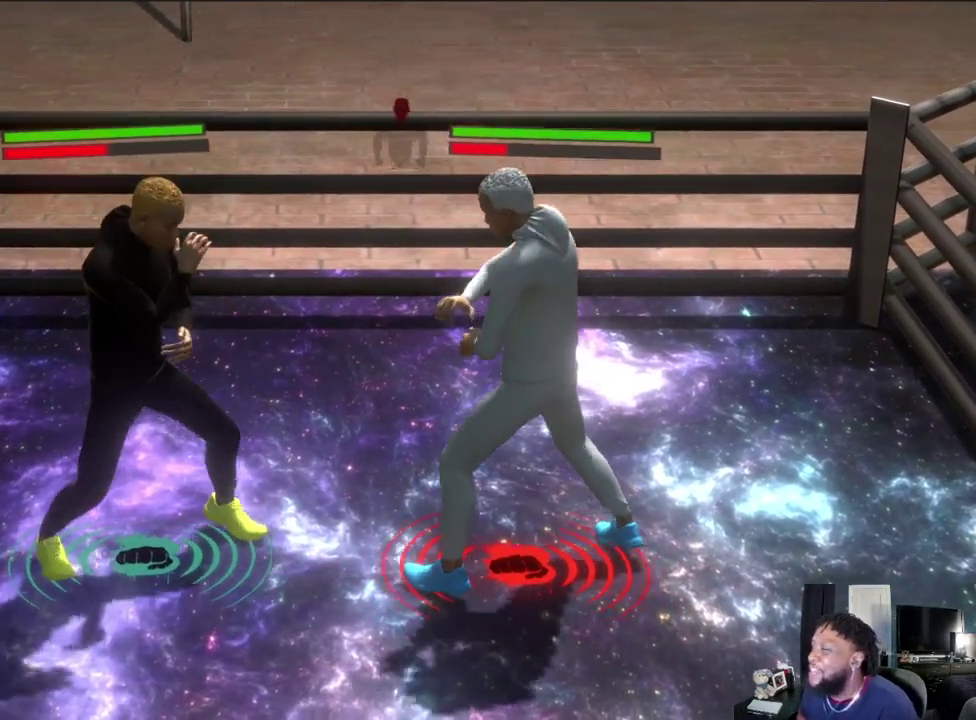
{"dt_ms": 700, "buttons": [], "left_stick": "center", "right_stick": "center", "events": [[233, "left_stick", "left"], [400, "R2", "up"], [633, "left_stick", "center"]]}
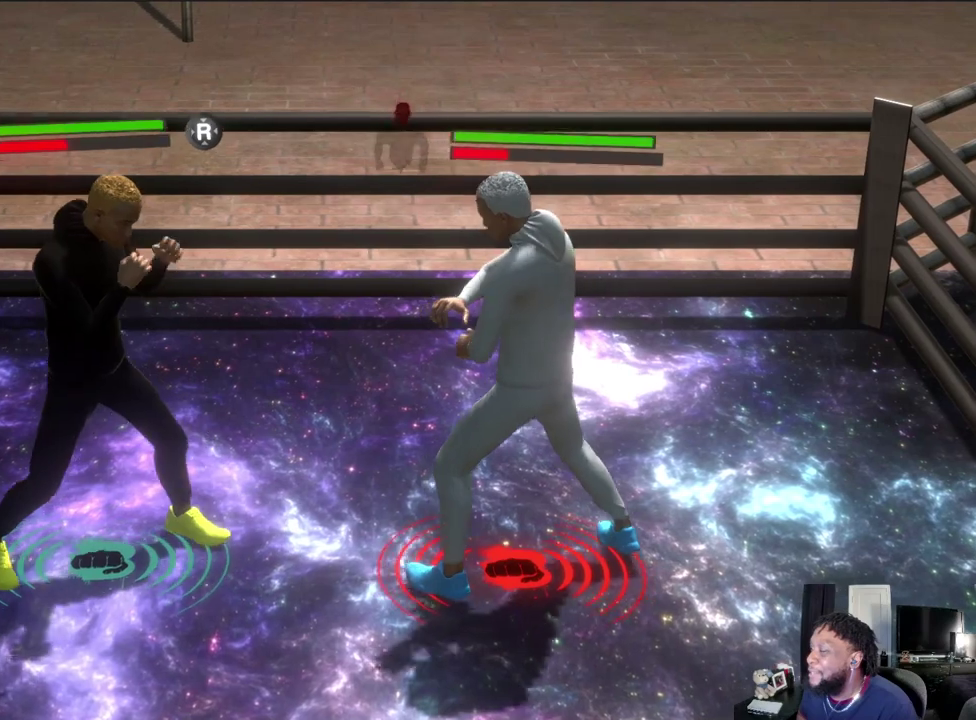
{"dt_ms": 500, "buttons": [], "left_stick": "center", "right_stick": "center", "events": []}
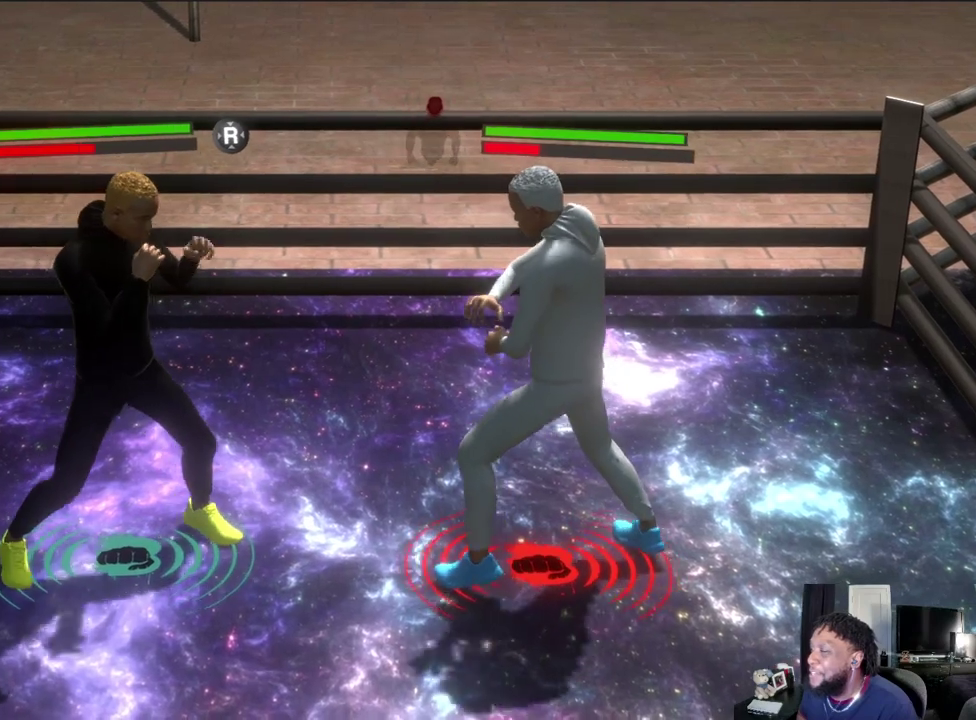
{"dt_ms": 400, "buttons": [], "left_stick": "right", "right_stick": "center", "events": [[33, "left_stick", "right"]]}
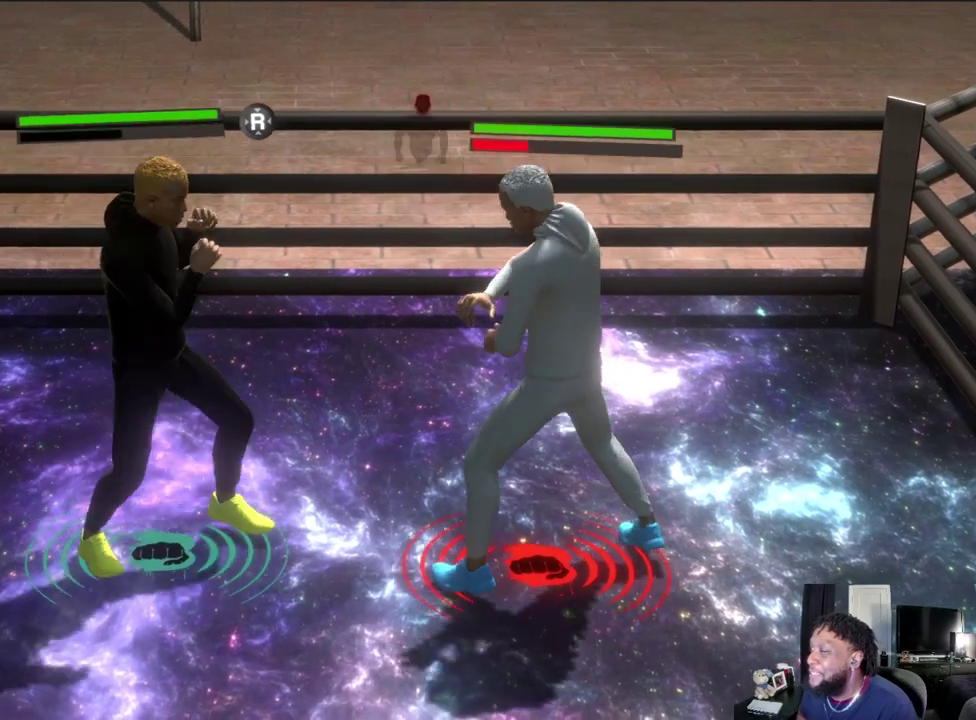
{"dt_ms": 400, "buttons": [], "left_stick": "center", "right_stick": "center", "events": [[200, "left_stick", "center"]]}
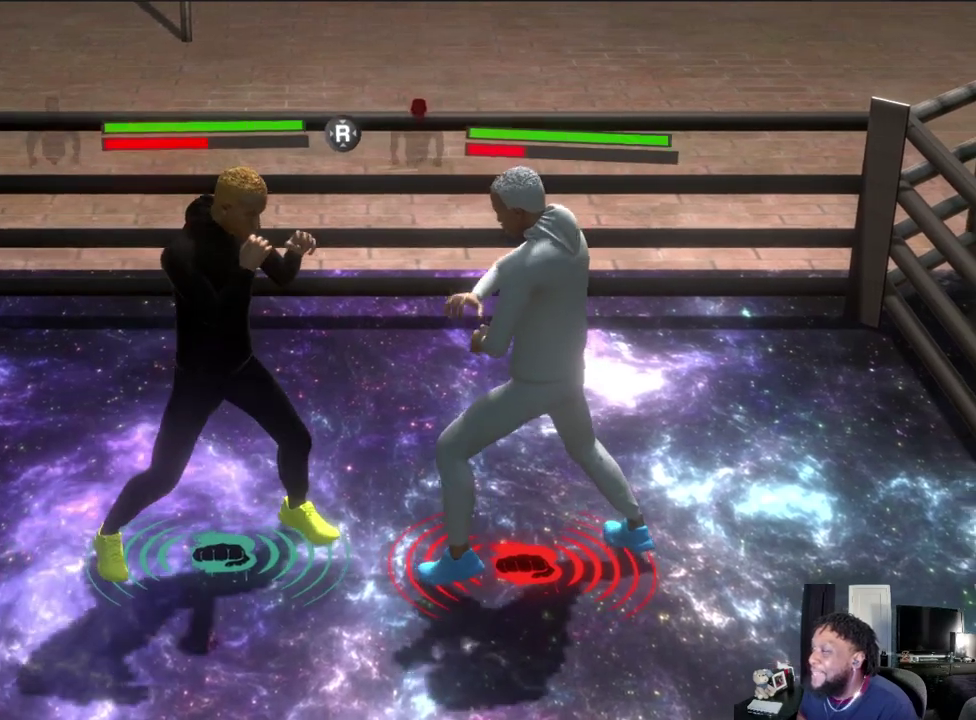
{"dt_ms": 600, "buttons": [], "left_stick": "center", "right_stick": "center", "events": [[100, "left_stick", "left"], [600, "left_stick", "center"]]}
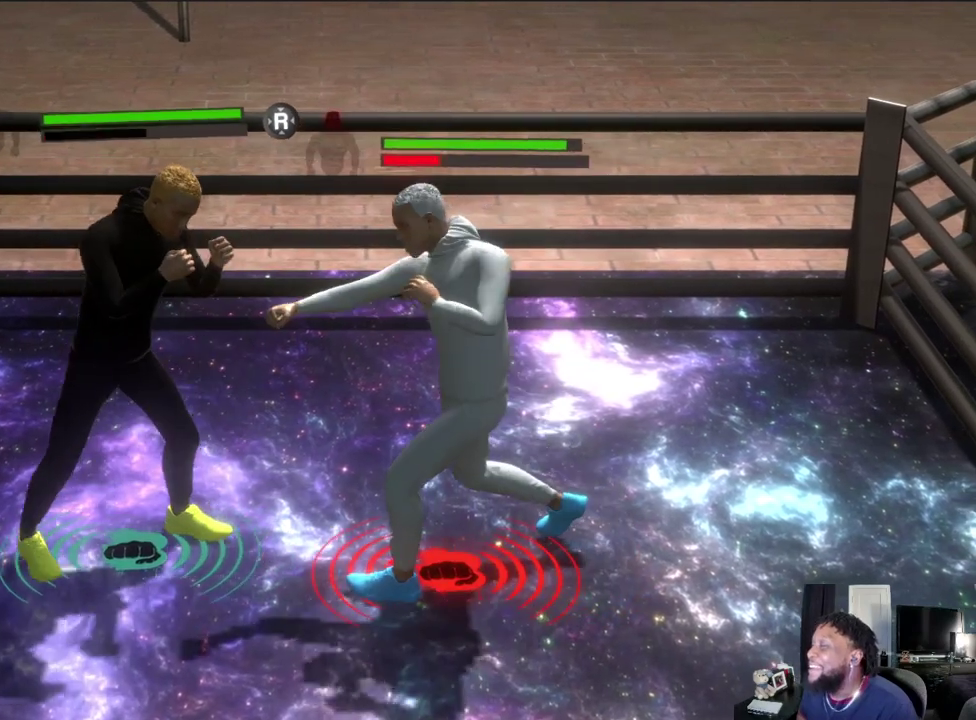
{"dt_ms": 500, "buttons": [], "left_stick": "right", "right_stick": "center", "events": [[500, "left_stick", "right"]]}
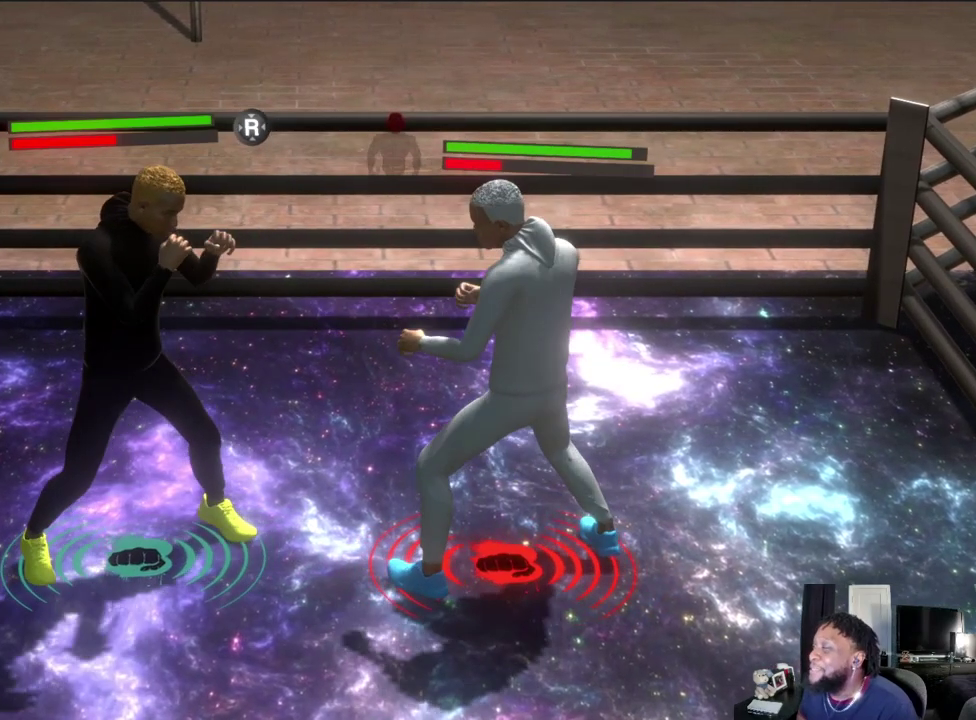
{"dt_ms": 500, "buttons": ["R2"], "left_stick": "right", "right_stick": "center", "events": [[100, "R2", "down"]]}
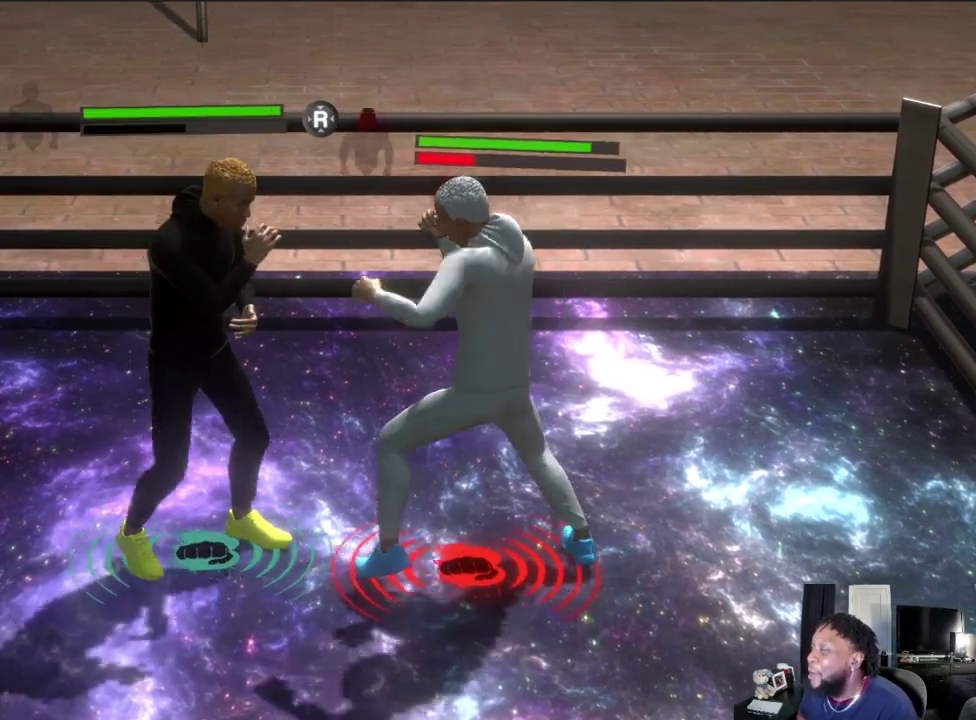
{"dt_ms": 500, "buttons": ["R2"], "left_stick": "left", "right_stick": "center", "events": [[167, "left_stick", "center"], [300, "left_stick", "left"]]}
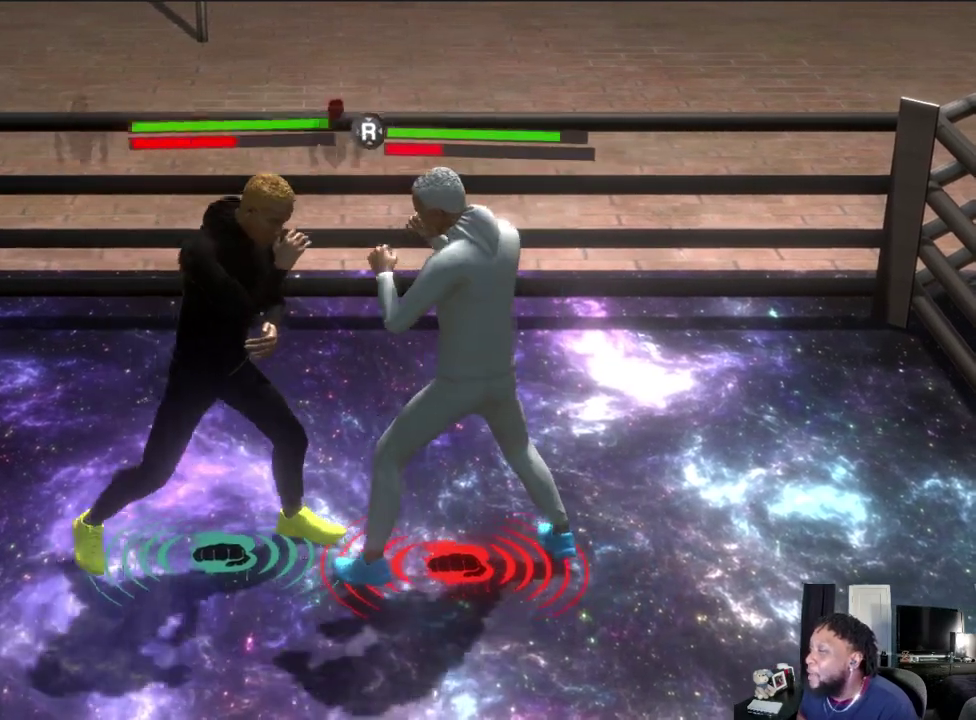
{"dt_ms": 400, "buttons": ["L2"], "left_stick": "down", "right_stick": "center", "events": [[167, "R2", "up"], [233, "L2", "down"], [233, "left_stick", "down-left"], [333, "left_stick", "down"]]}